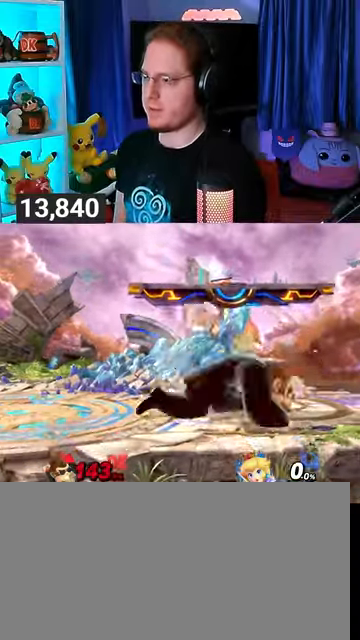
Gameplay with a controller (Nintendo layout); each line is a JSON object with the inputs held at the frame after it. "events" lists button and stick changes between this image and that frame as [ms after this image, input, new state], when the widget could be followed in between. Not read: L3 R3.
{"buttons": [], "left_stick": "right", "right_stick": "center", "events": [[300, "left_stick", "right"], [367, "A", "up"]]}
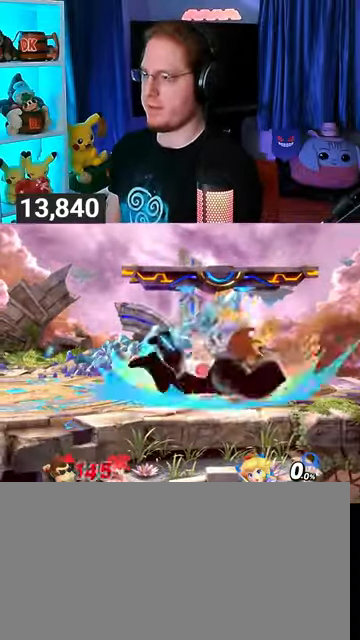
{"buttons": [], "left_stick": "right", "right_stick": "center", "events": [[333, "left_stick", "center"], [467, "left_stick", "right"]]}
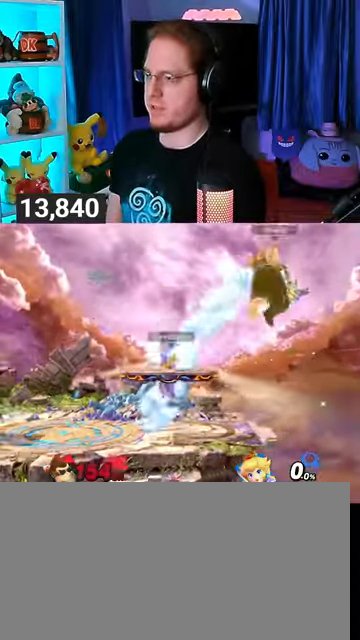
{"buttons": [], "left_stick": "left", "right_stick": "center", "events": [[167, "left_stick", "left"]]}
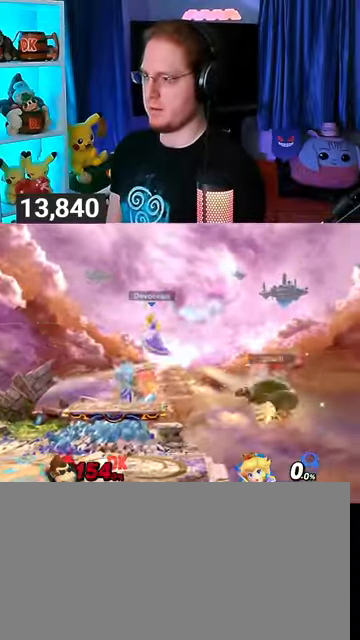
{"buttons": [], "left_stick": "left", "right_stick": "center", "events": [[67, "Y", "down"], [200, "Y", "up"], [367, "X", "down"], [367, "left_stick", "center"], [433, "X", "up"], [467, "left_stick", "left"]]}
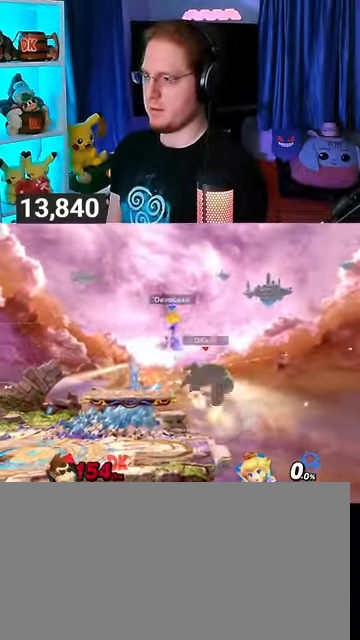
{"buttons": [], "left_stick": "up-left", "right_stick": "center", "events": [[333, "left_stick", "center"], [467, "left_stick", "up-left"]]}
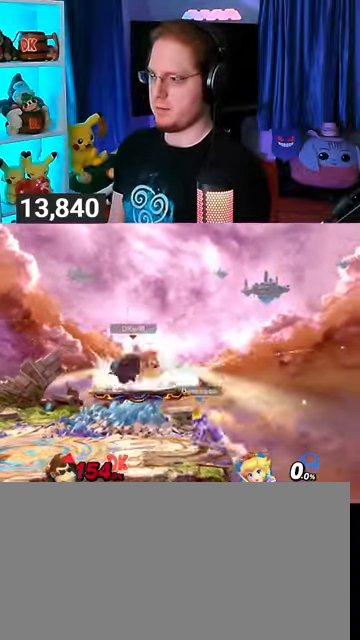
{"buttons": [], "left_stick": "left", "right_stick": "center", "events": [[133, "left_stick", "down-left"], [300, "left_stick", "center"], [433, "left_stick", "left"], [467, "Y", "down"], [500, "Y", "up"]]}
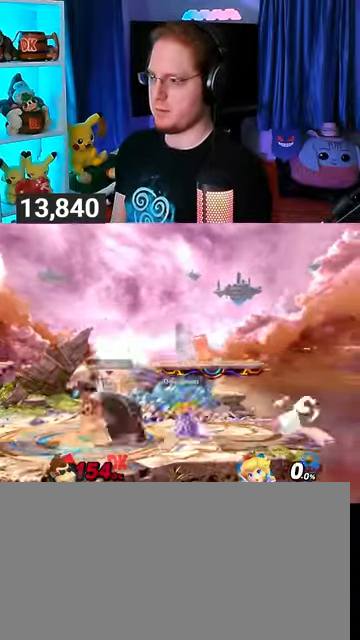
{"buttons": [], "left_stick": "right", "right_stick": "center", "events": [[100, "left_stick", "down-left"], [133, "B", "down"], [167, "B", "up"], [200, "left_stick", "right"]]}
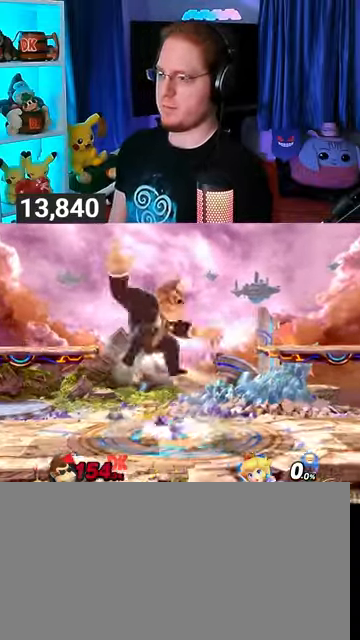
{"buttons": ["R1"], "left_stick": "right", "right_stick": "center", "events": [[267, "left_stick", "center"], [400, "R1", "down"], [433, "left_stick", "right"]]}
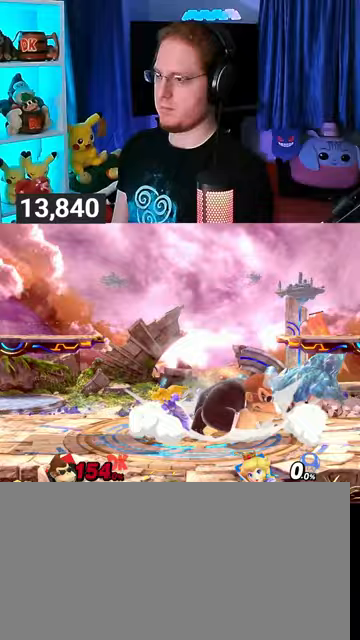
{"buttons": [], "left_stick": "left", "right_stick": "center", "events": [[67, "left_stick", "center"], [300, "R1", "up"], [300, "left_stick", "left"]]}
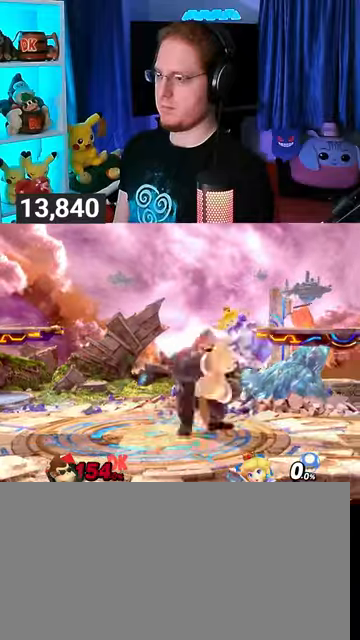
{"buttons": ["Y"], "left_stick": "right", "right_stick": "center", "events": [[100, "left_stick", "center"], [300, "left_stick", "right"], [500, "Y", "down"]]}
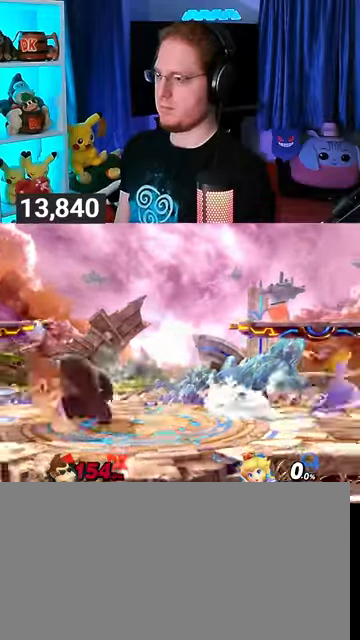
{"buttons": [], "left_stick": "right", "right_stick": "center", "events": [[167, "Y", "up"]]}
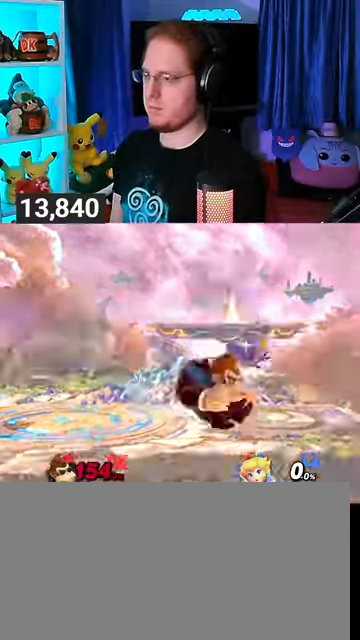
{"buttons": [], "left_stick": "right", "right_stick": "center", "events": []}
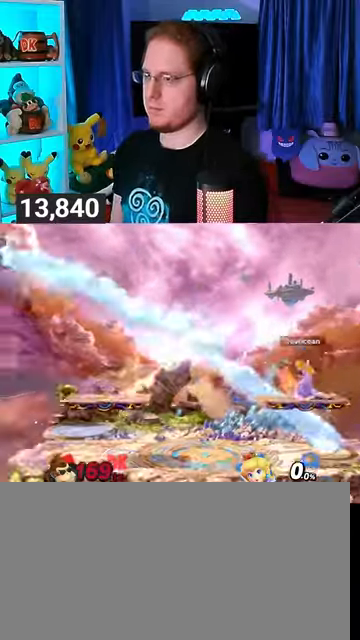
{"buttons": [], "left_stick": "right", "right_stick": "center", "events": []}
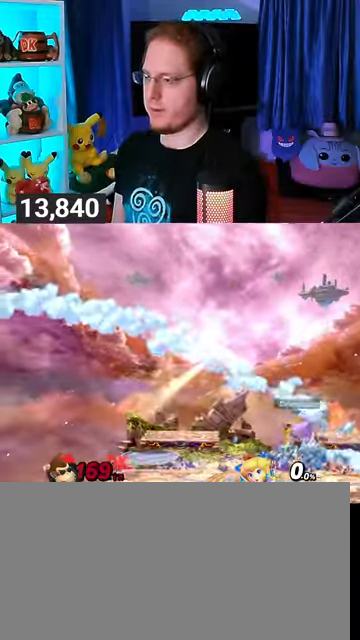
{"buttons": [], "left_stick": "center", "right_stick": "center", "events": [[400, "left_stick", "center"]]}
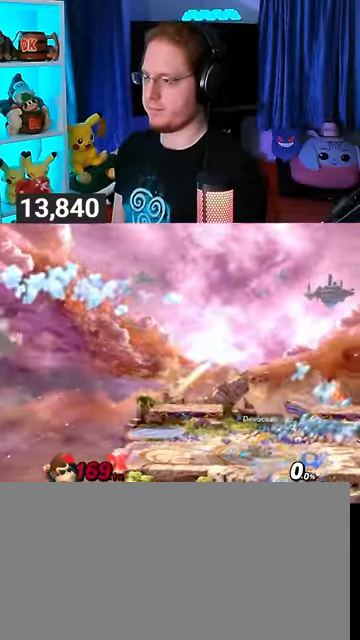
{"buttons": [], "left_stick": "right", "right_stick": "center", "events": [[33, "left_stick", "left"], [200, "left_stick", "center"], [367, "left_stick", "right"]]}
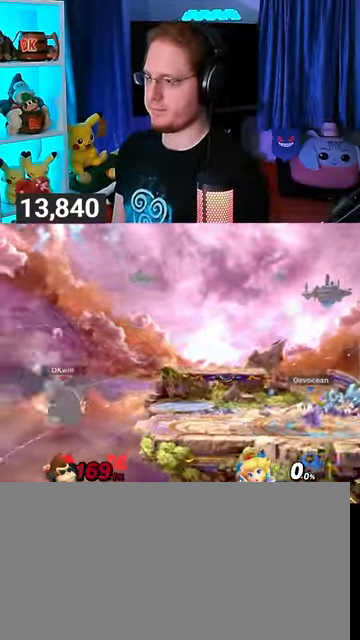
{"buttons": [], "left_stick": "right", "right_stick": "center", "events": [[100, "L1", "down"], [233, "L1", "up"], [233, "left_stick", "center"], [267, "A", "down"], [300, "A", "up"], [367, "left_stick", "right"]]}
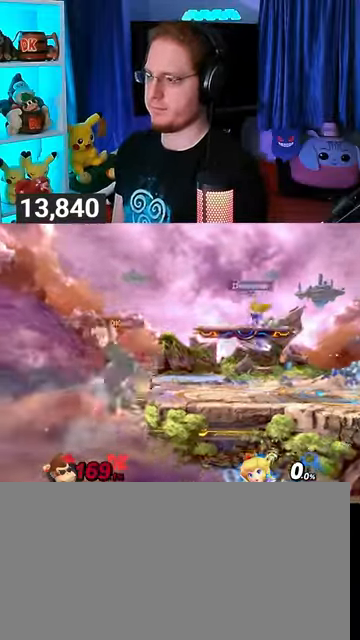
{"buttons": [], "left_stick": "right", "right_stick": "center", "events": [[333, "R1", "down"], [433, "R1", "up"]]}
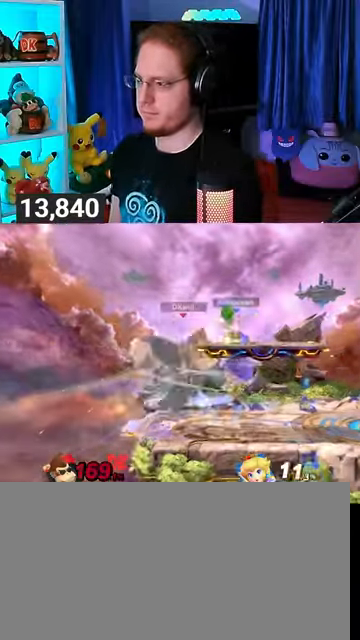
{"buttons": [], "left_stick": "right", "right_stick": "center", "events": [[33, "left_stick", "center"], [100, "Y", "down"], [233, "left_stick", "right"], [300, "Y", "up"]]}
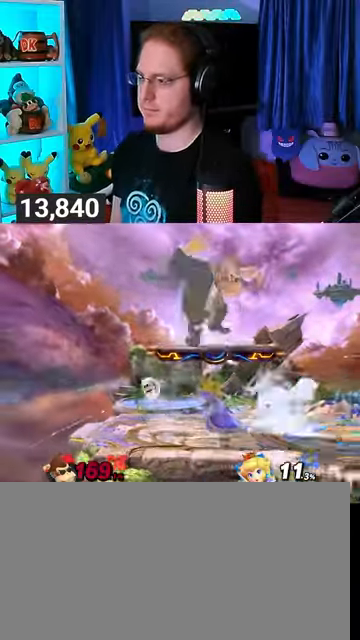
{"buttons": ["R1"], "left_stick": "center", "right_stick": "center", "events": [[100, "left_stick", "down"], [433, "left_stick", "center"], [500, "R1", "down"]]}
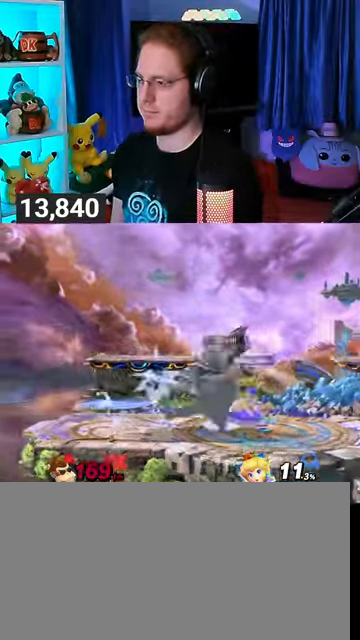
{"buttons": ["R1"], "left_stick": "center", "right_stick": "center", "events": []}
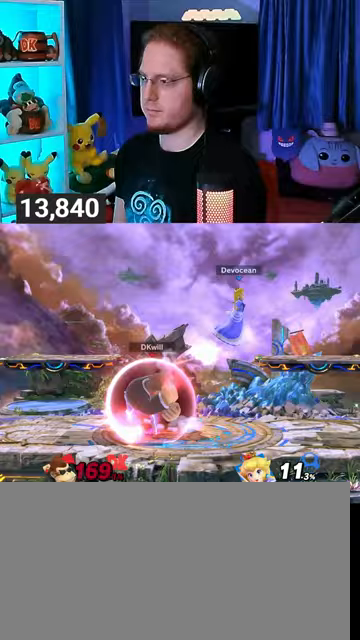
{"buttons": ["R1"], "left_stick": "center", "right_stick": "center", "events": []}
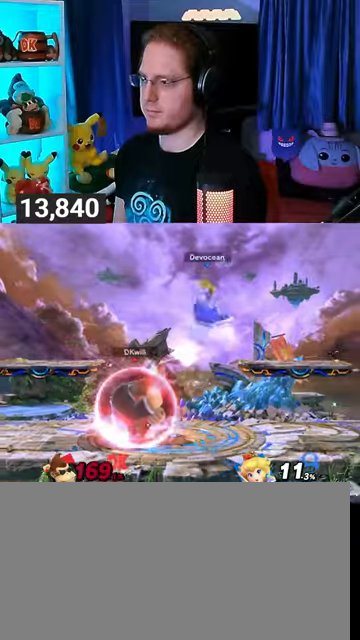
{"buttons": ["R1"], "left_stick": "up", "right_stick": "center", "events": [[133, "left_stick", "up"]]}
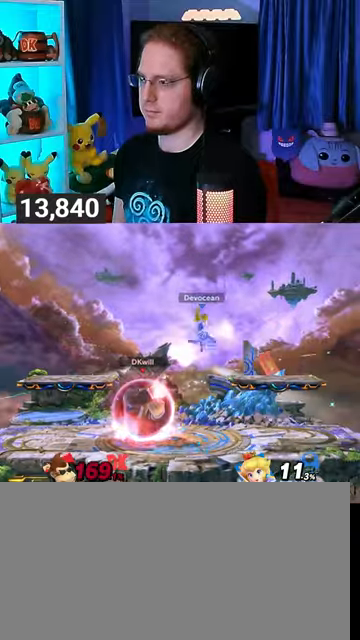
{"buttons": ["Y", "R1"], "left_stick": "center", "right_stick": "center", "events": [[200, "Y", "down"], [200, "left_stick", "center"]]}
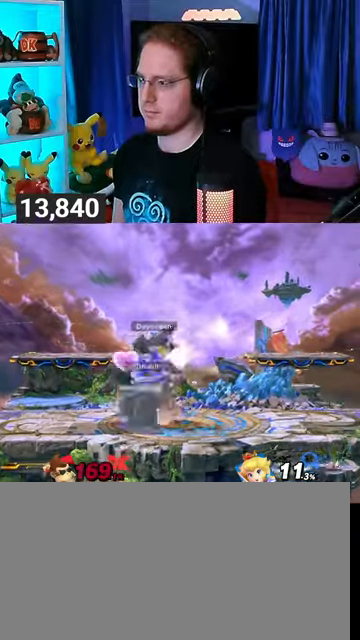
{"buttons": [], "left_stick": "down-right", "right_stick": "left", "events": [[67, "Y", "up"], [67, "left_stick", "right"], [133, "R1", "up"], [333, "left_stick", "down-right"], [467, "right_stick", "left"]]}
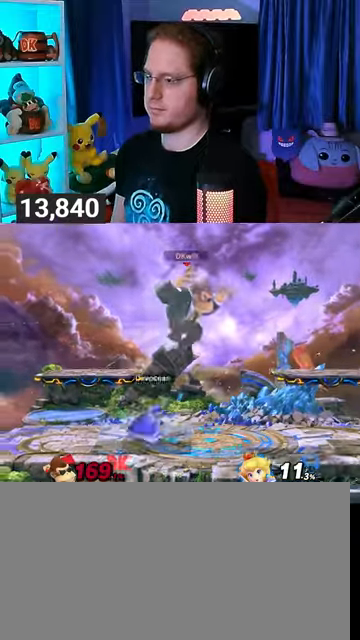
{"buttons": [], "left_stick": "center", "right_stick": "center", "events": [[67, "right_stick", "center"], [167, "left_stick", "right"], [267, "left_stick", "center"]]}
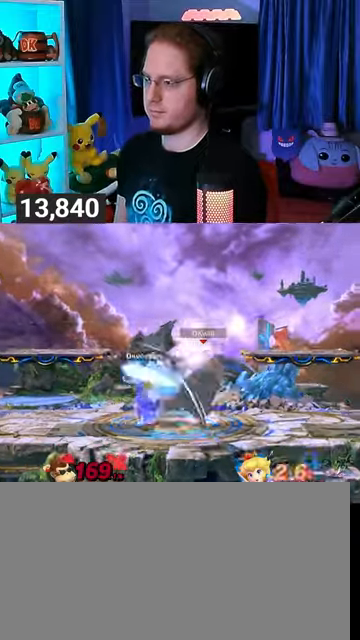
{"buttons": [], "left_stick": "down", "right_stick": "center", "events": [[33, "left_stick", "left"], [267, "B", "down"], [267, "left_stick", "down"], [300, "B", "up"]]}
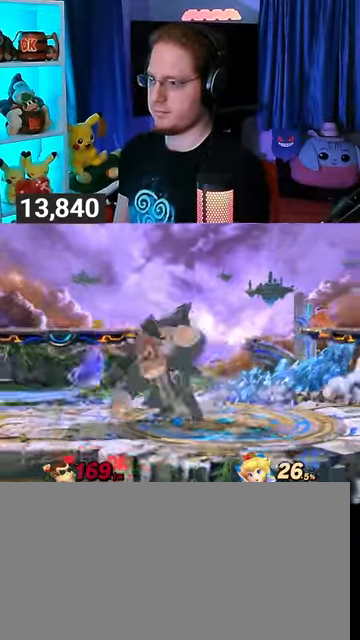
{"buttons": ["R1"], "left_stick": "right", "right_stick": "center", "events": [[133, "left_stick", "down-left"], [233, "left_stick", "left"], [333, "R1", "down"], [367, "left_stick", "up-right"], [500, "left_stick", "right"]]}
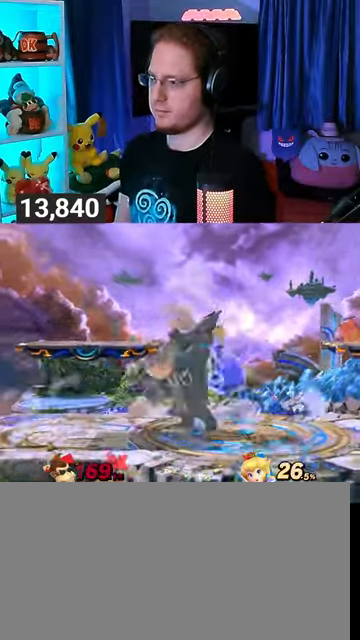
{"buttons": [], "left_stick": "right", "right_stick": "center", "events": [[367, "R1", "up"]]}
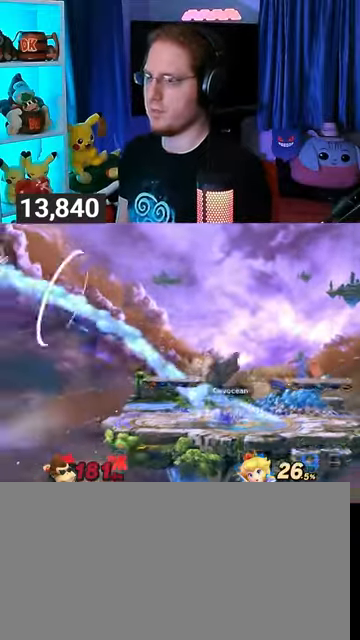
{"buttons": [], "left_stick": "right", "right_stick": "center", "events": []}
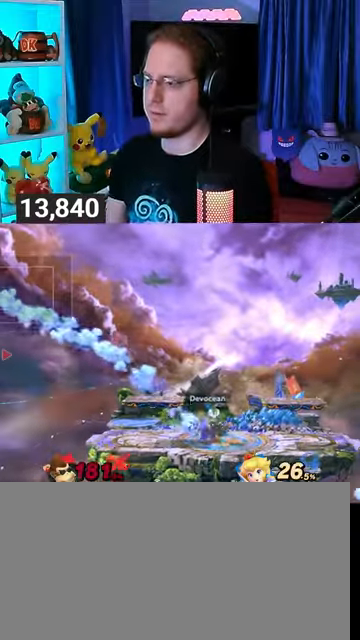
{"buttons": [], "left_stick": "right", "right_stick": "center", "events": []}
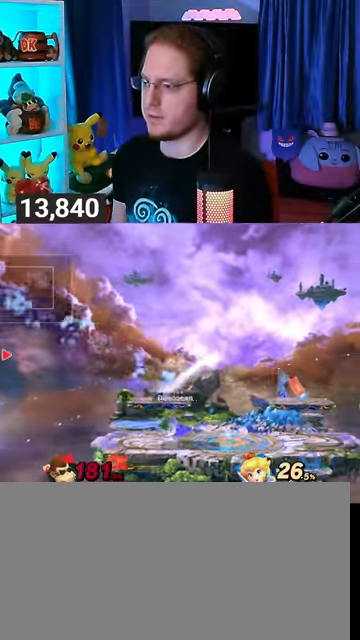
{"buttons": [], "left_stick": "right", "right_stick": "center", "events": []}